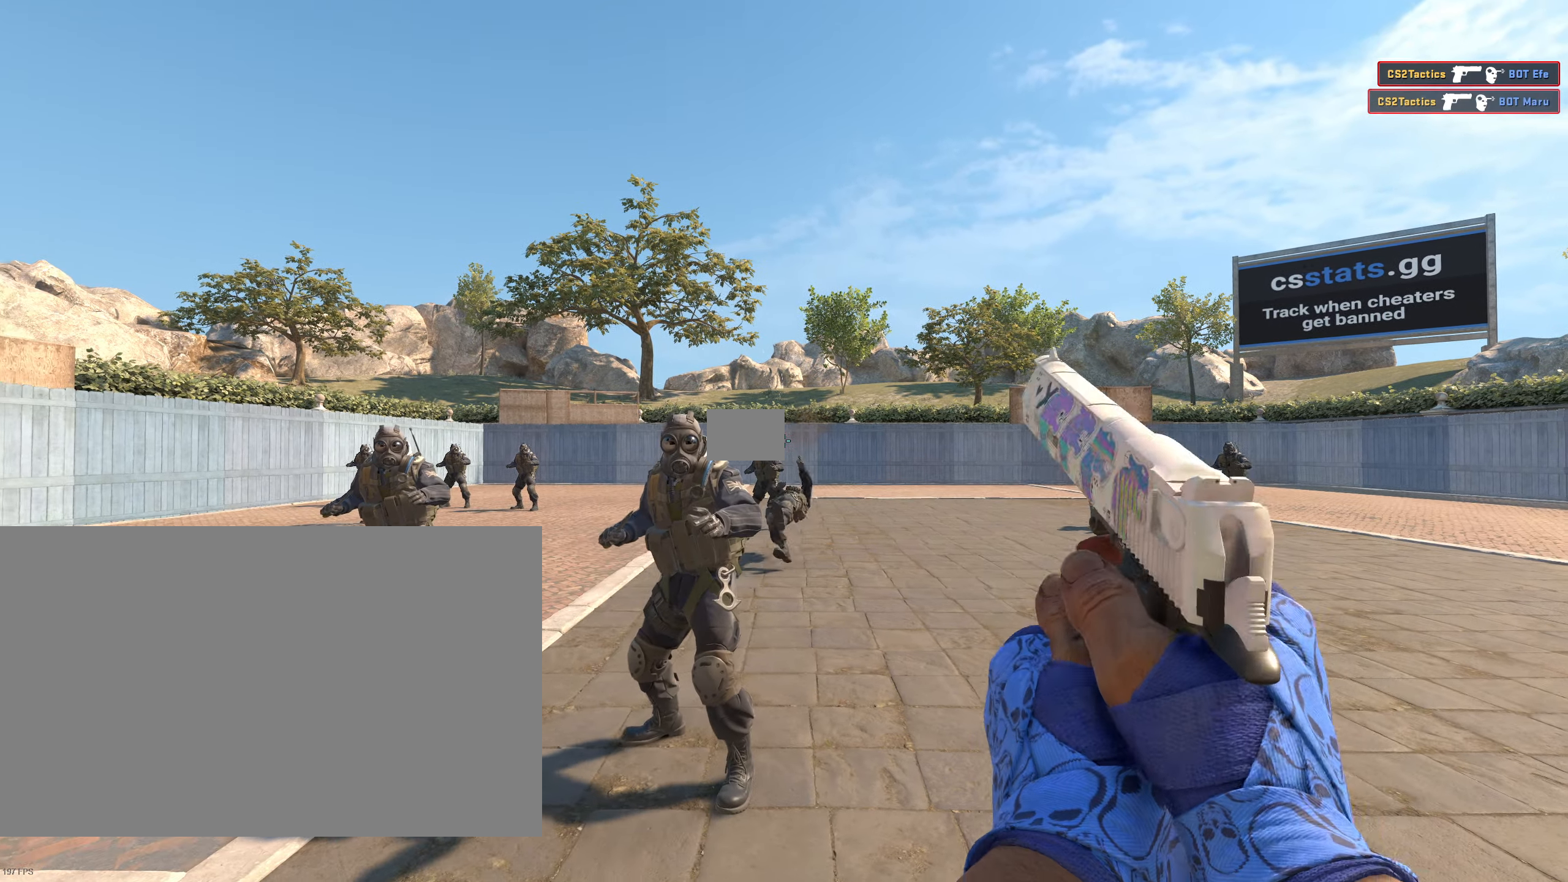
Gameplay with keyboard and mouse; each line is a JSON object with the keys and mouse buttons held at the frame after it. "events" lists presses ("down") and releases ("up") of "1", "2", "3", "4", "5", "a", "alt", "b", "c", "ctrl", "d", "e", "f", "g", "q", "r", "s", "shift", "space", "t", "tab", "tilde", "v", "w", "x", "z", "mouse_left", "mouse_wheel", "mouse_right", "mouse_mb4" and "mouse_mb5" between this image and that frame as [ms after this image, input, new state], when the widget could be followed in between. "mouse_left", "mouse_wheel", "mouse_right", "mouse_mb4", "mouse_mb5" = the "left", "wheel", "right", "mb4", "mb5" buttons of the "mouse" list. No other keys are recorded. "wheel" means that the mouse wheel is clicked or scrolled. Mouse movement is not recorded.
{"keys": [], "mouse": [], "events": []}
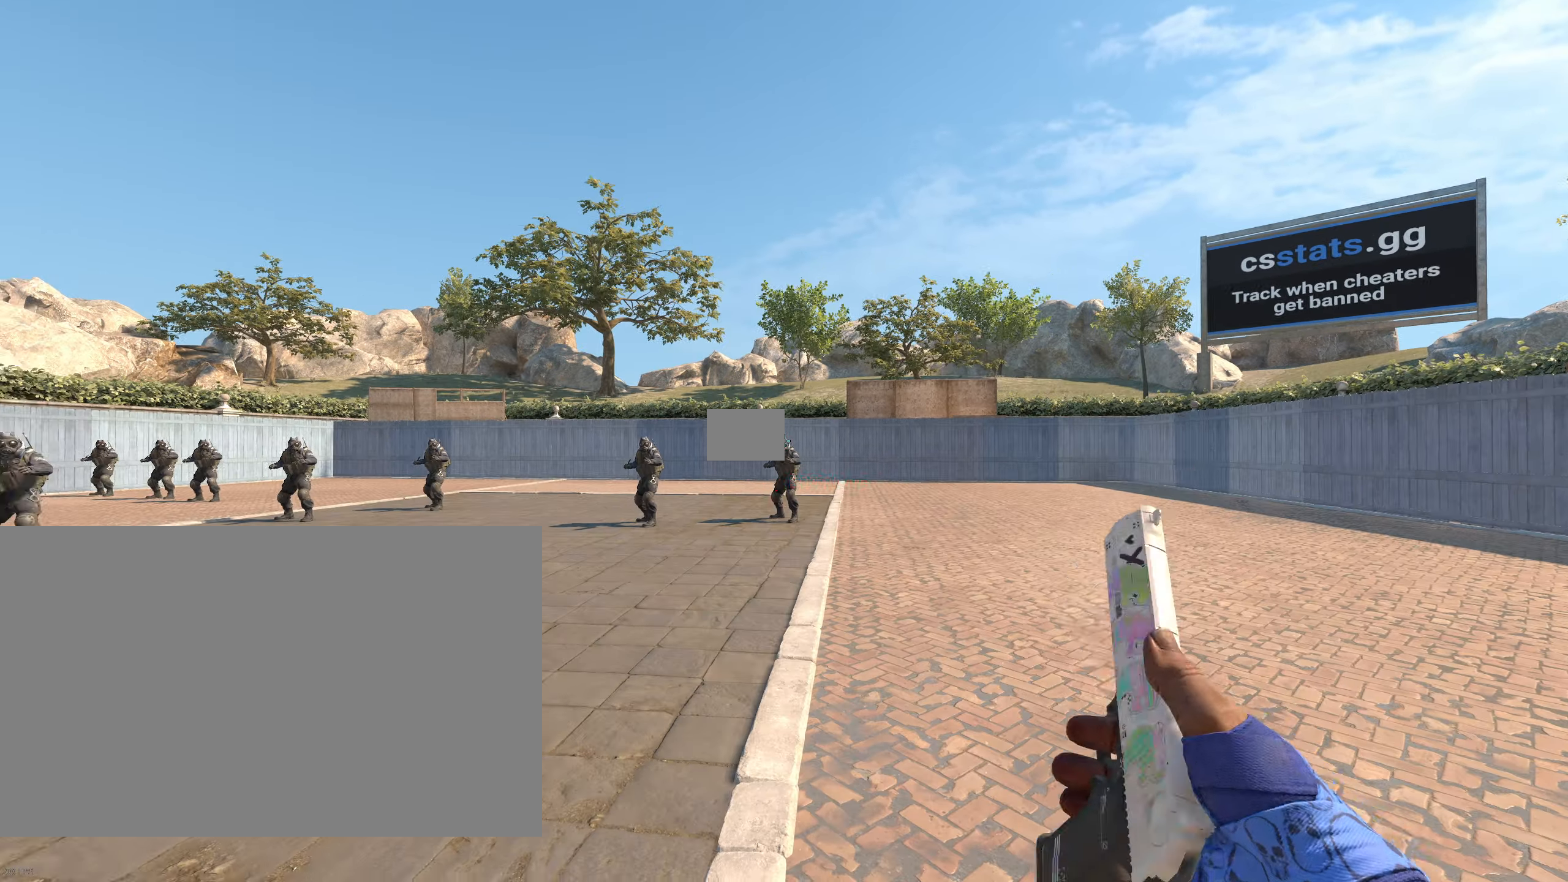
{"keys": [], "mouse": [], "events": []}
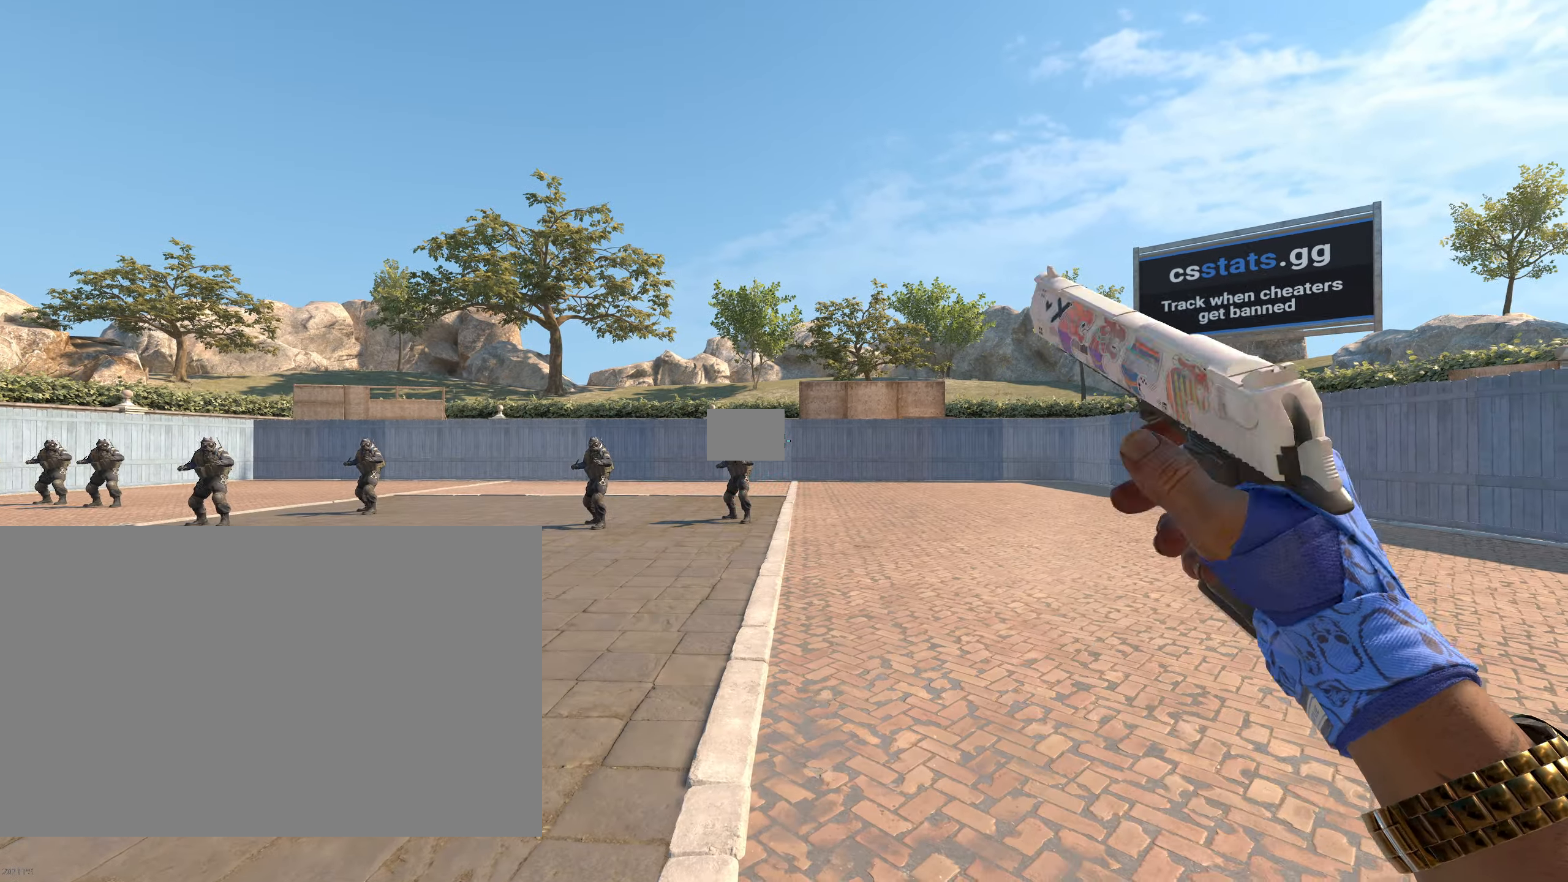
{"keys": [], "mouse": [], "events": []}
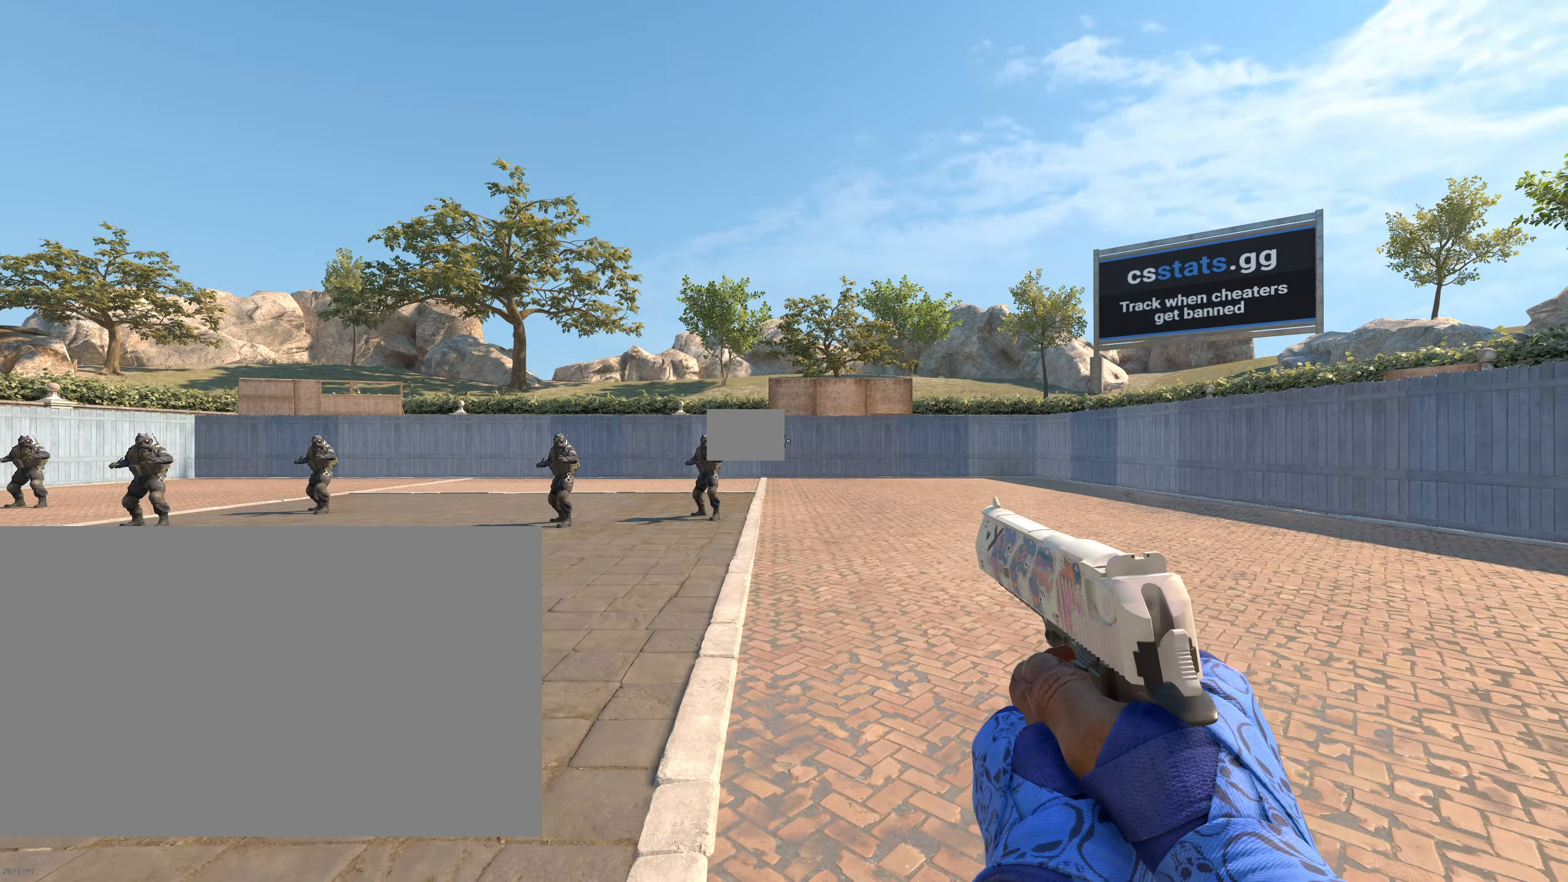
{"keys": [], "mouse": [], "events": []}
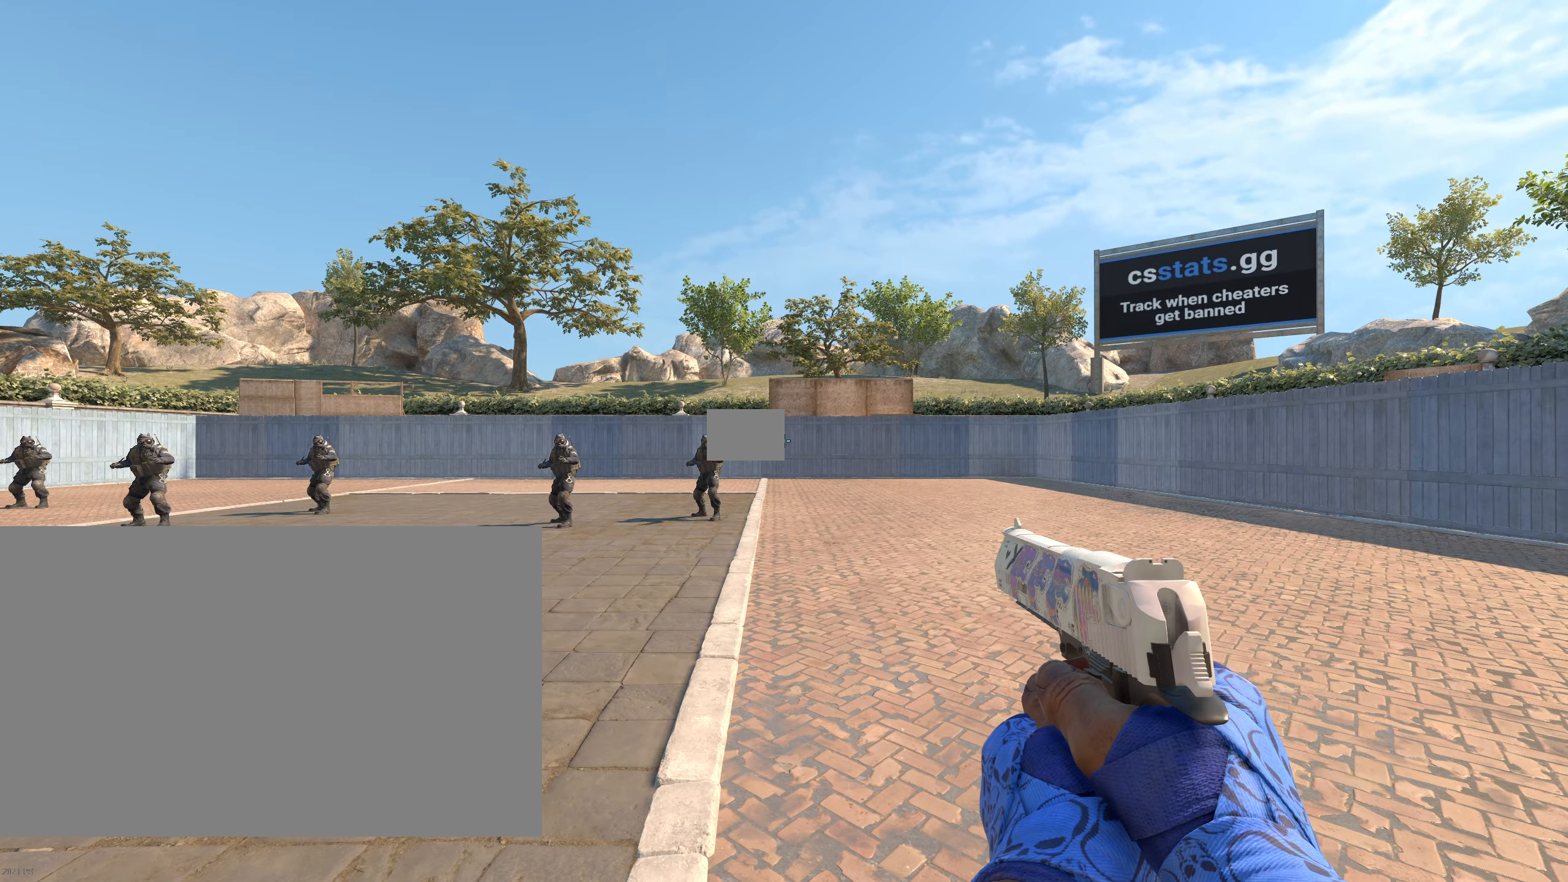
{"keys": ["a"], "mouse": [], "events": [[67, "a", "down"]]}
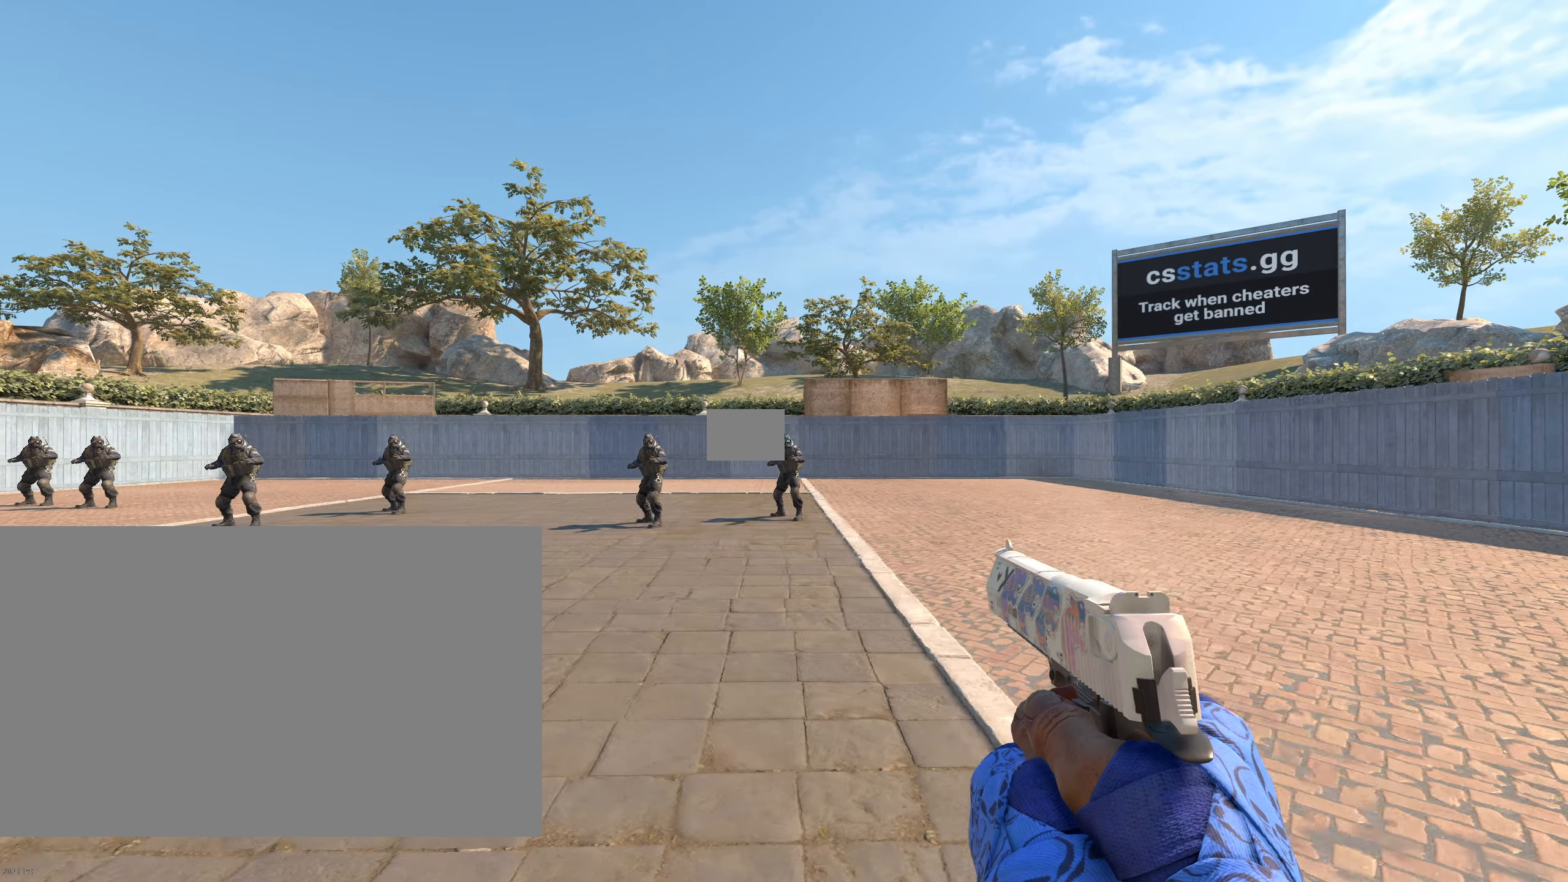
{"keys": ["d"], "mouse": [], "events": [[400, "a", "up"], [450, "d", "down"]]}
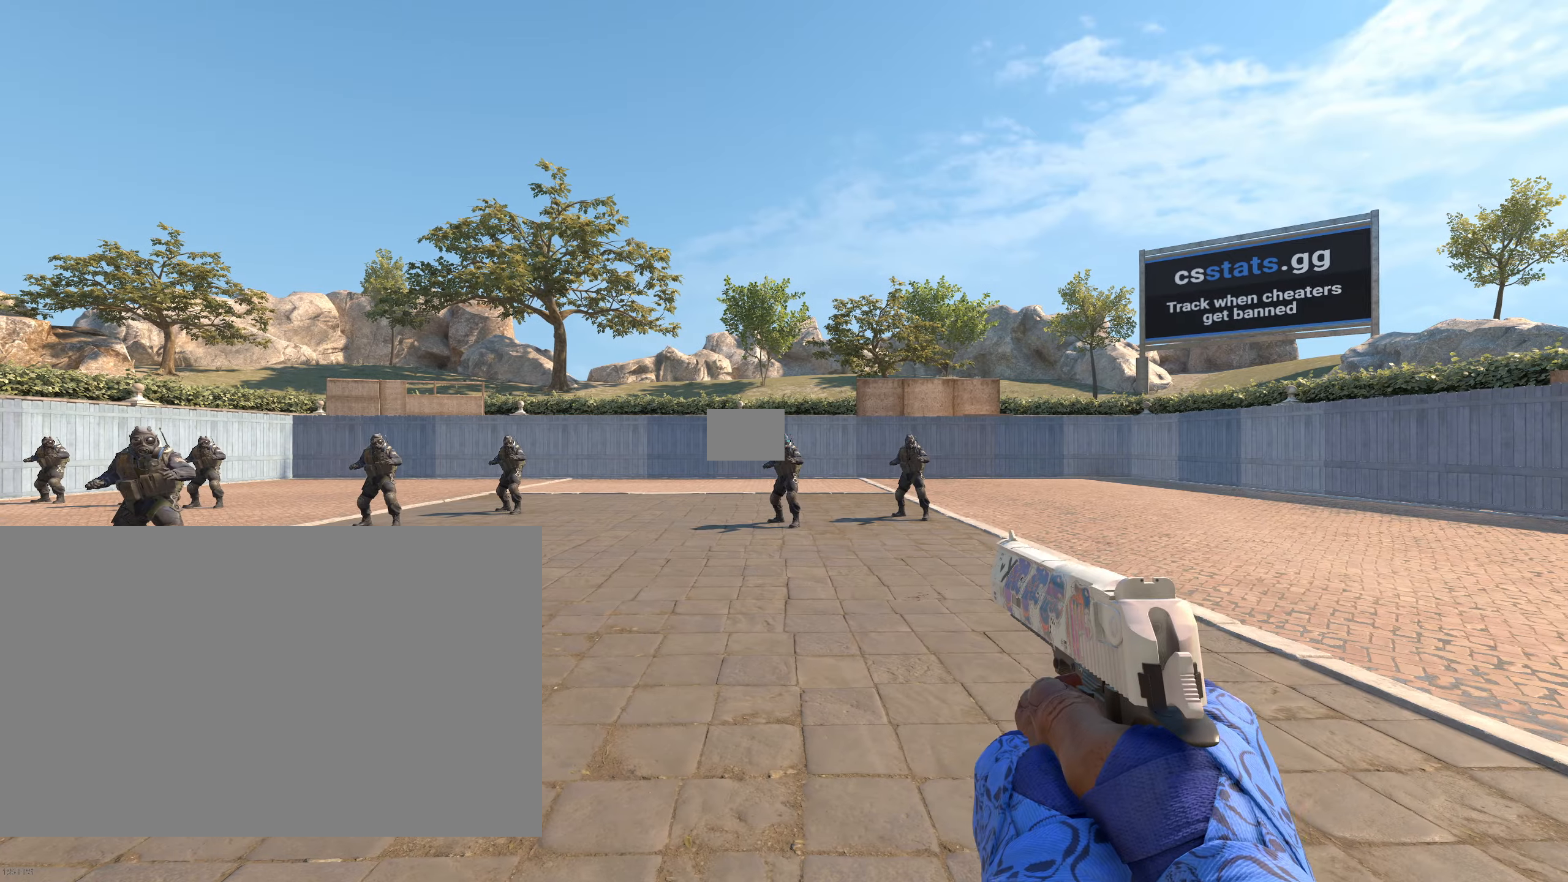
{"keys": [], "mouse": [], "events": [[50, "d", "up"]]}
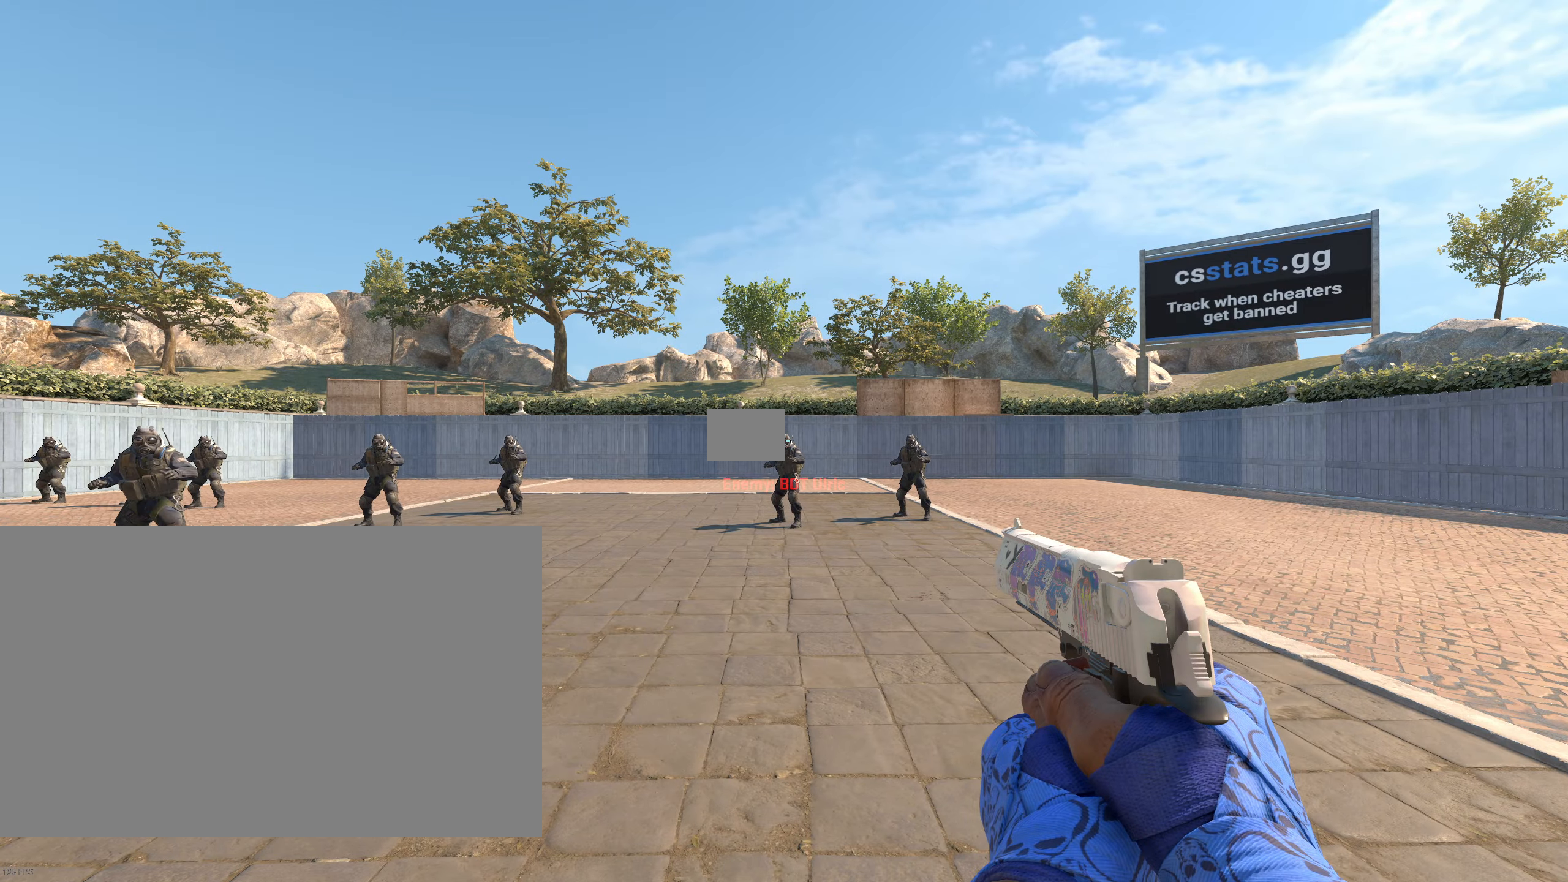
{"keys": [], "mouse": [], "events": []}
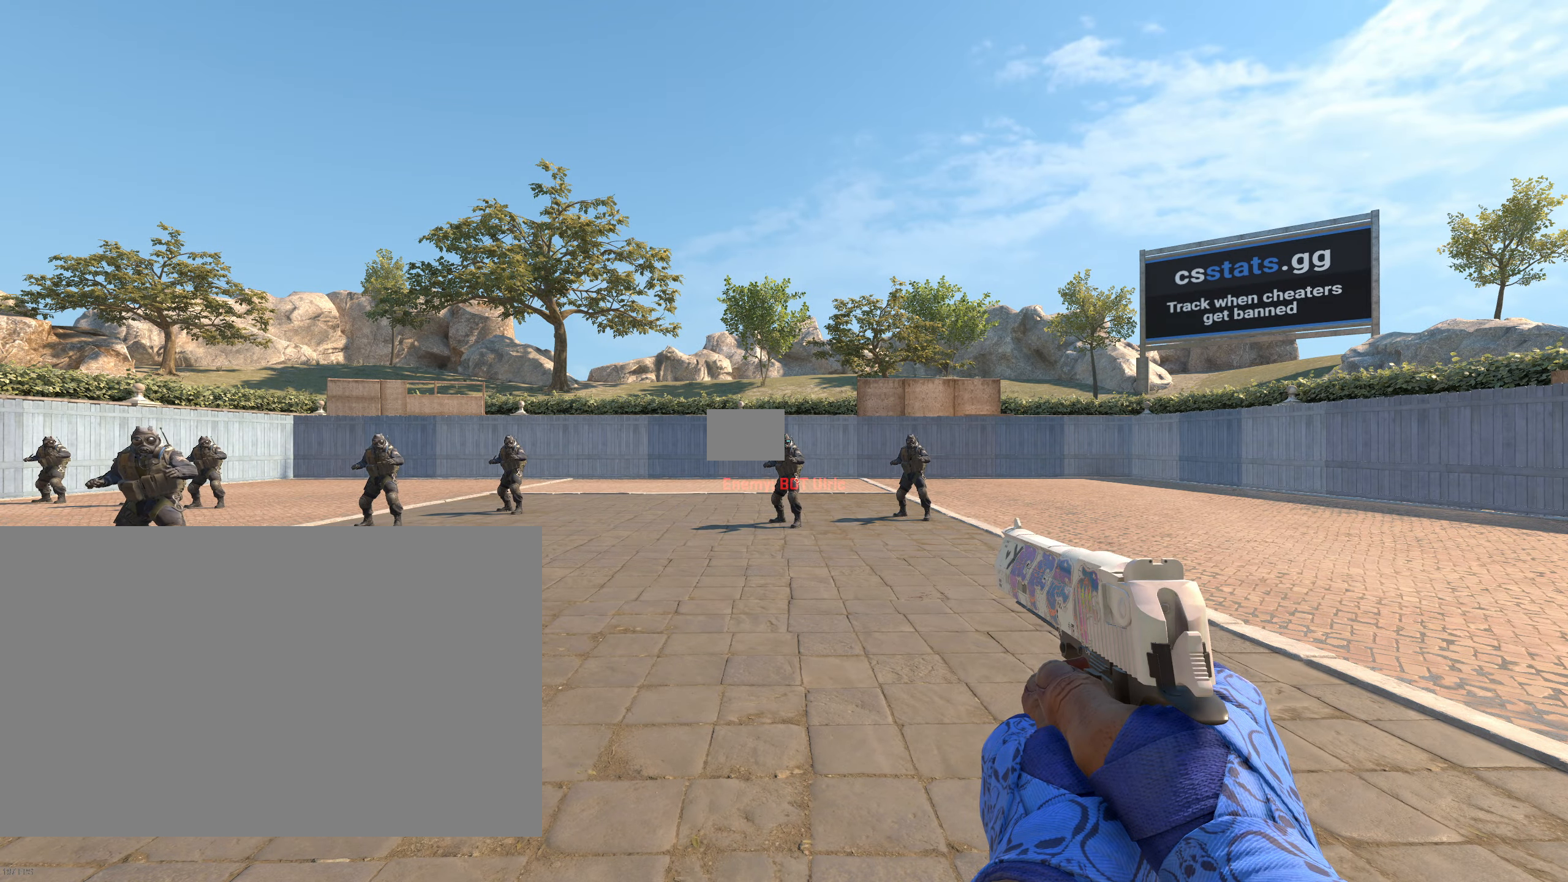
{"keys": [], "mouse": [], "events": []}
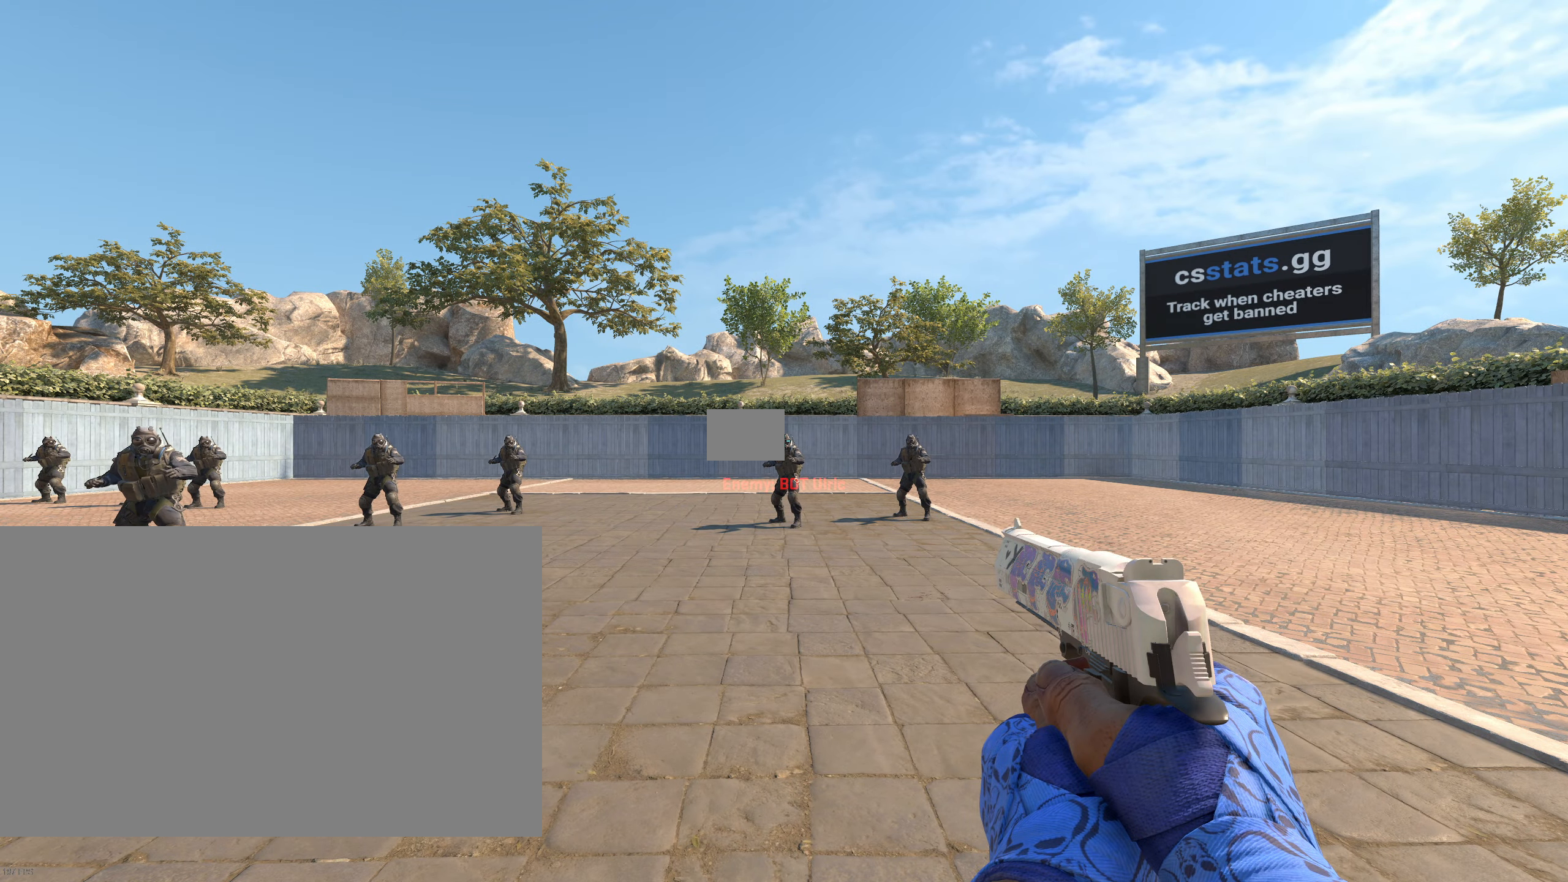
{"keys": [], "mouse": [], "events": []}
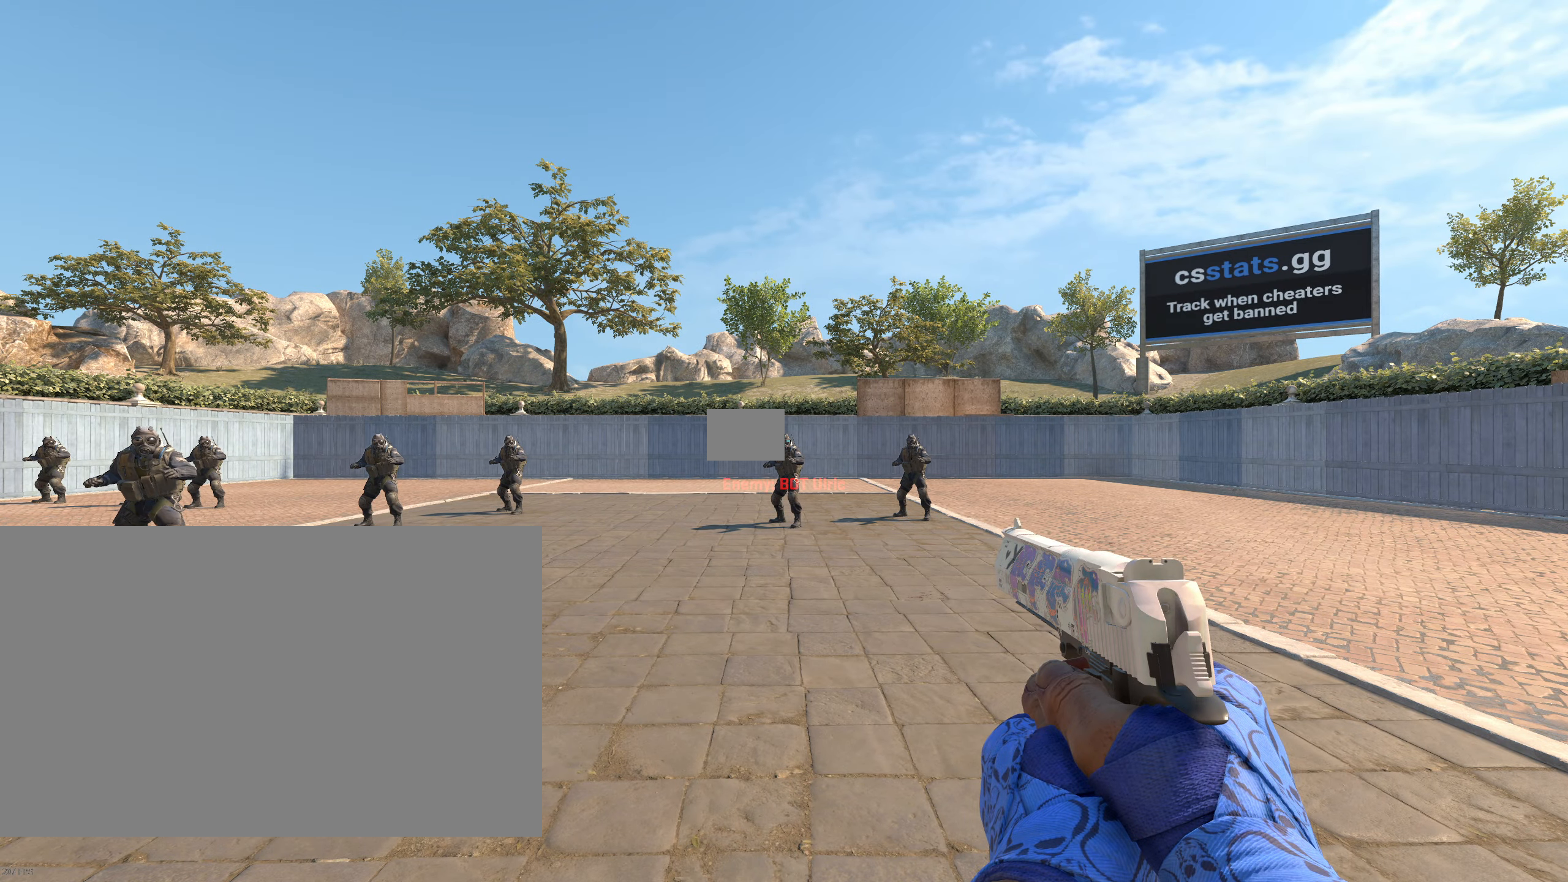
{"keys": [], "mouse": [], "events": []}
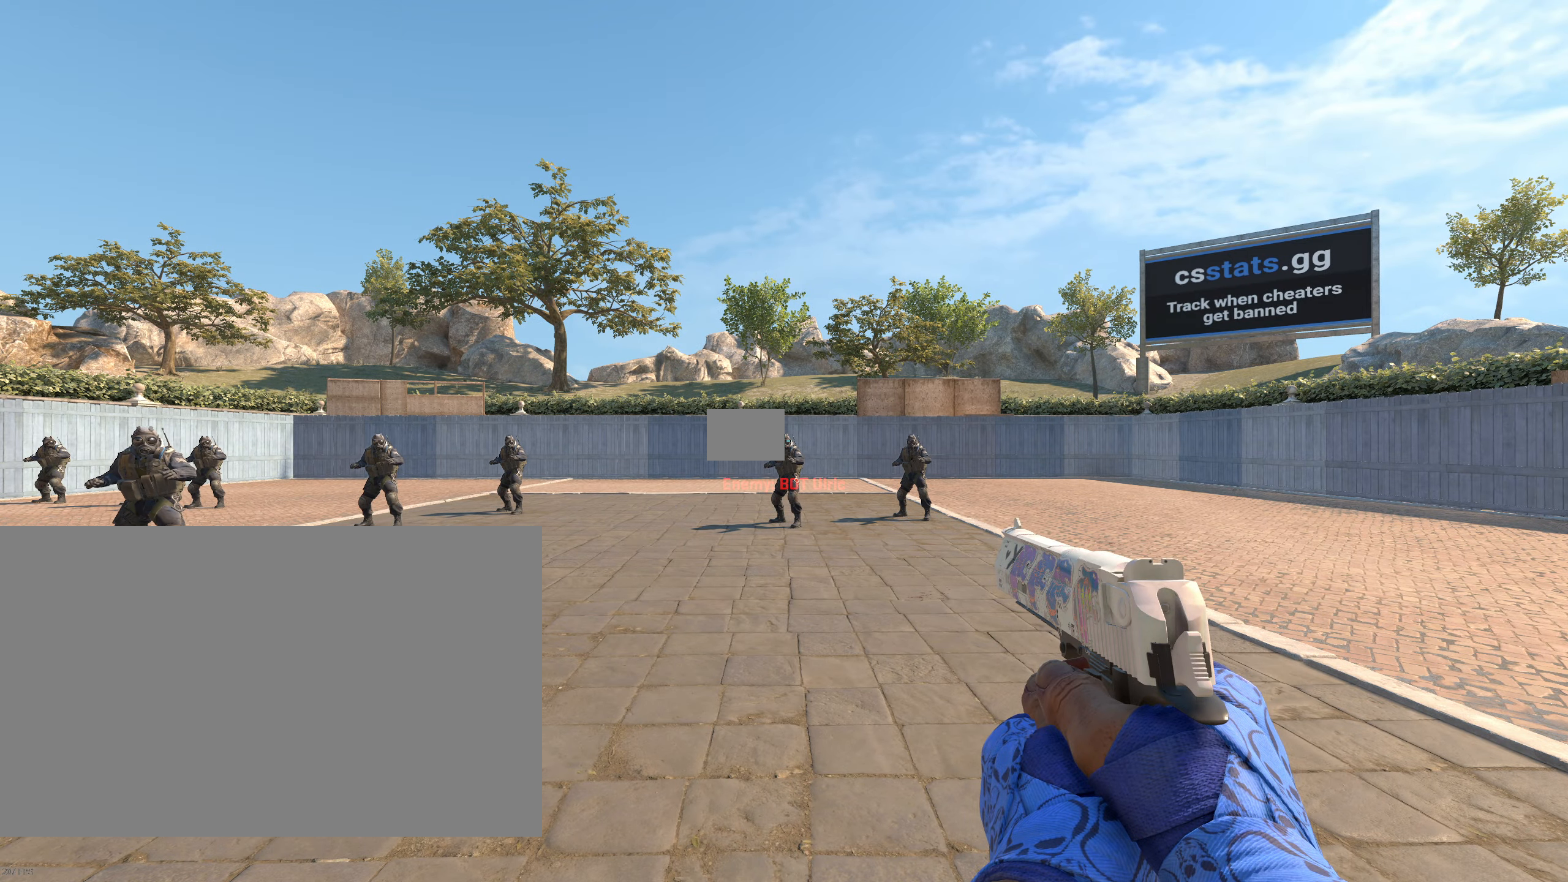
{"keys": ["a"], "mouse": [], "events": [[467, "a", "down"]]}